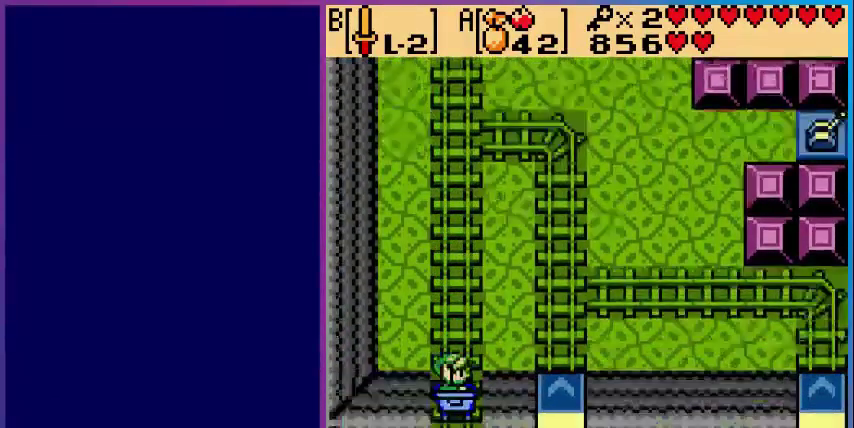
Gameplay with a controller (Nintendo layout); each line is a JSON object with the inputs held at the frame after it. "events" lists button and stick changes between this image and that frame as [ms after this image, input, new state], when the widget could be followed in between. Not read: L3 R3.
{"buttons": [], "events": []}
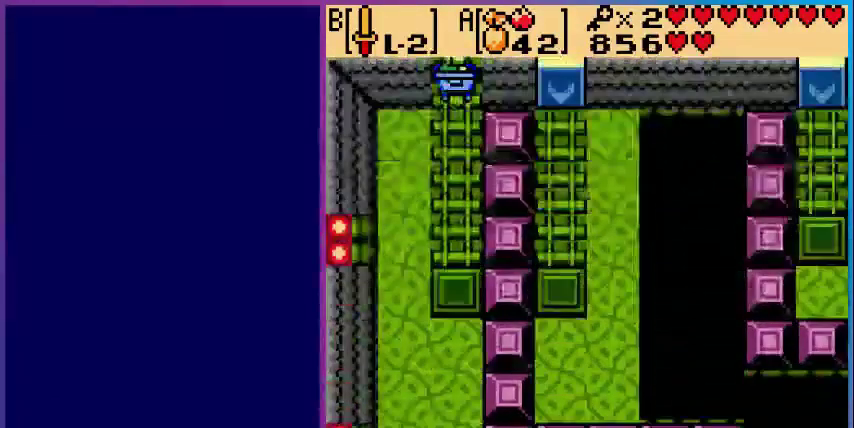
{"buttons": [], "events": []}
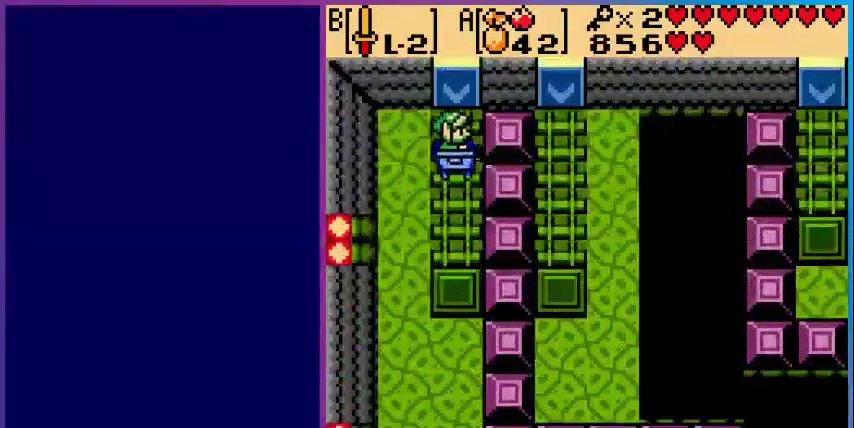
{"buttons": [], "events": []}
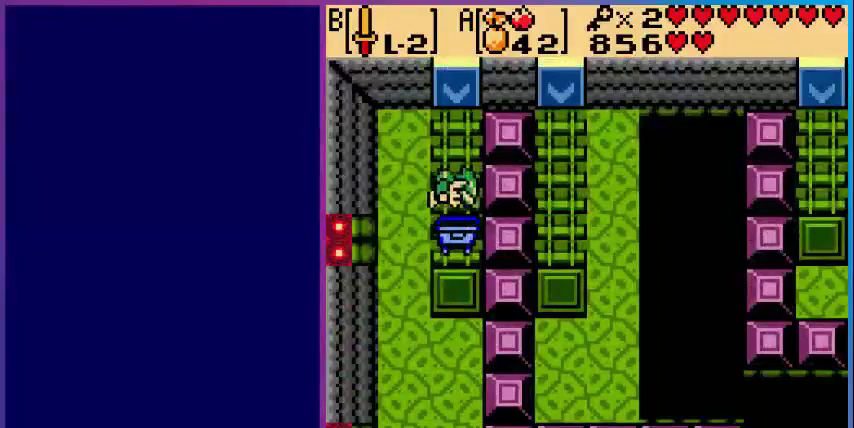
{"buttons": ["DPAD_DOWN"], "events": [[120, "DPAD_DOWN", "down"]]}
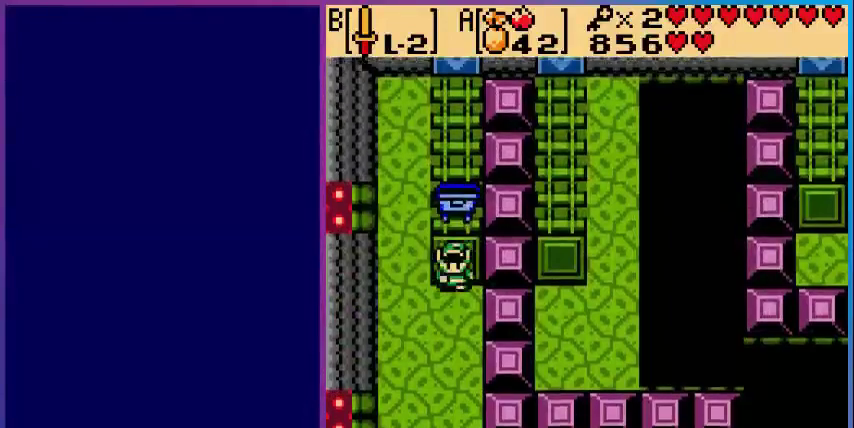
{"buttons": ["DPAD_DOWN"], "events": []}
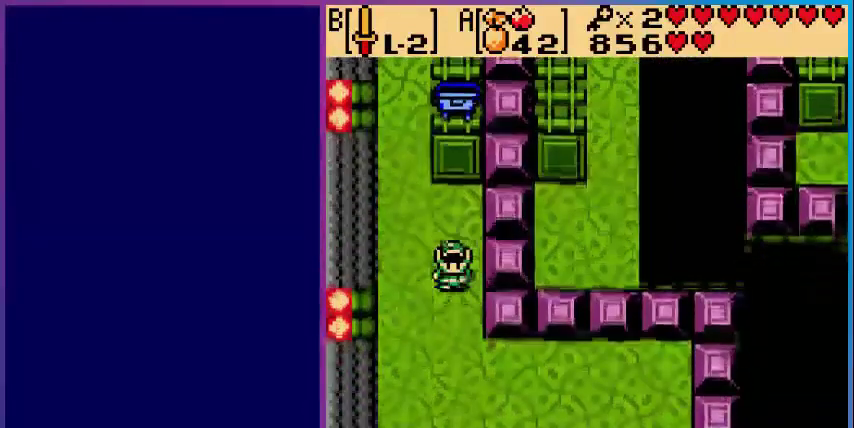
{"buttons": ["DPAD_DOWN", "DPAD_RIGHT"], "events": [[280, "DPAD_RIGHT", "down"]]}
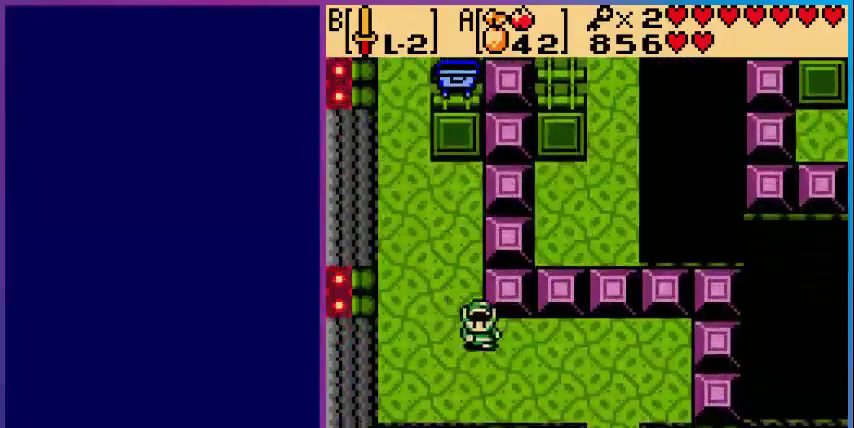
{"buttons": ["DPAD_RIGHT"], "events": [[360, "DPAD_DOWN", "up"]]}
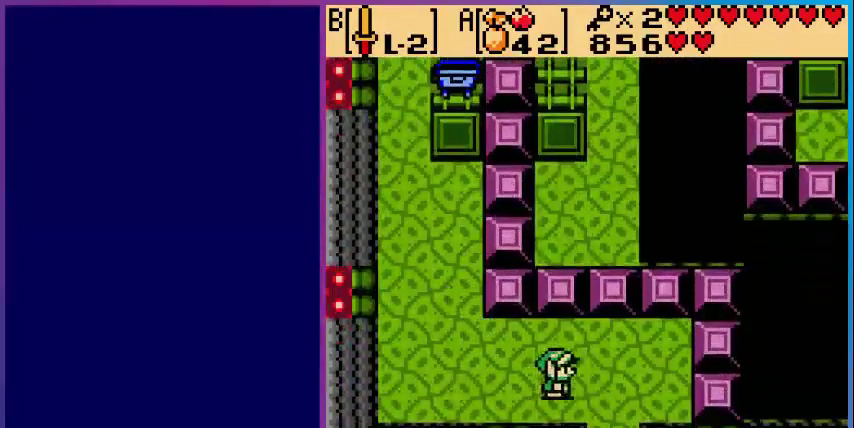
{"buttons": ["DPAD_DOWN"], "events": [[200, "DPAD_DOWN", "down"], [240, "DPAD_RIGHT", "up"]]}
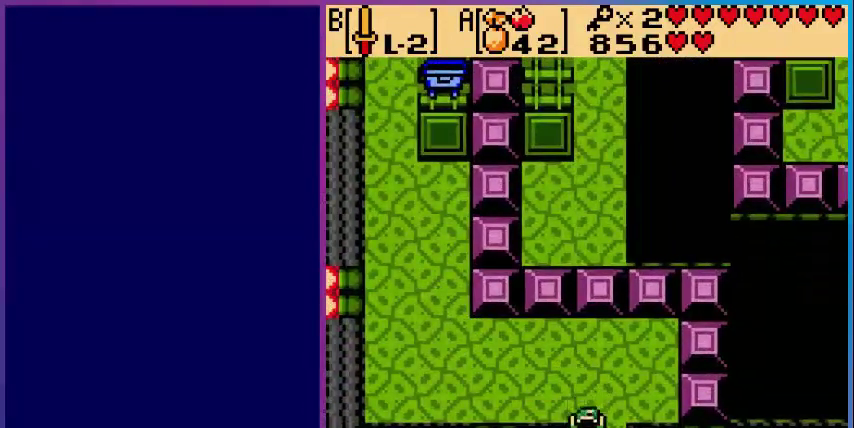
{"buttons": [], "events": [[480, "DPAD_DOWN", "up"]]}
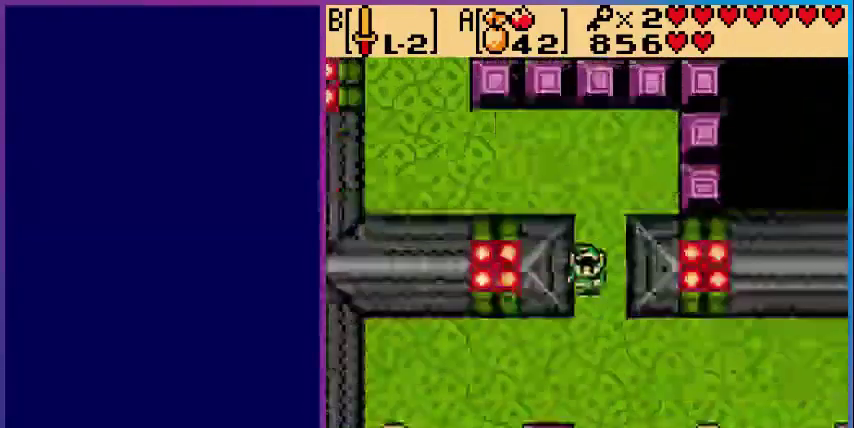
{"buttons": ["DPAD_DOWN", "DPAD_LEFT"], "events": [[200, "DPAD_DOWN", "down"], [280, "DPAD_LEFT", "down"]]}
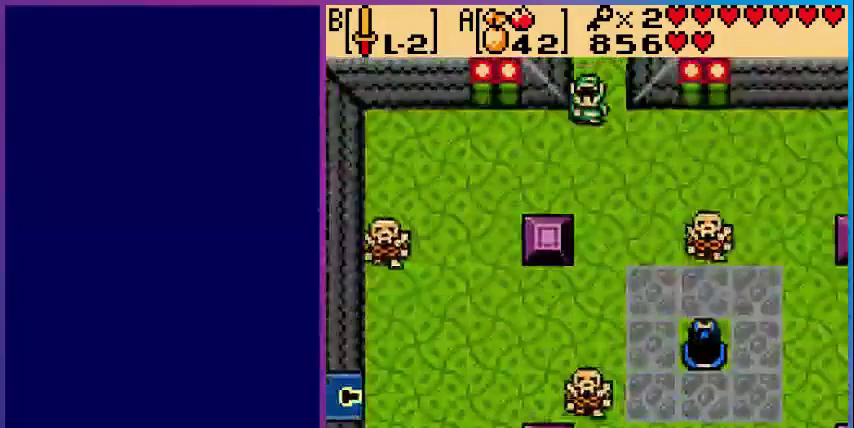
{"buttons": ["DPAD_DOWN", "DPAD_LEFT"], "events": []}
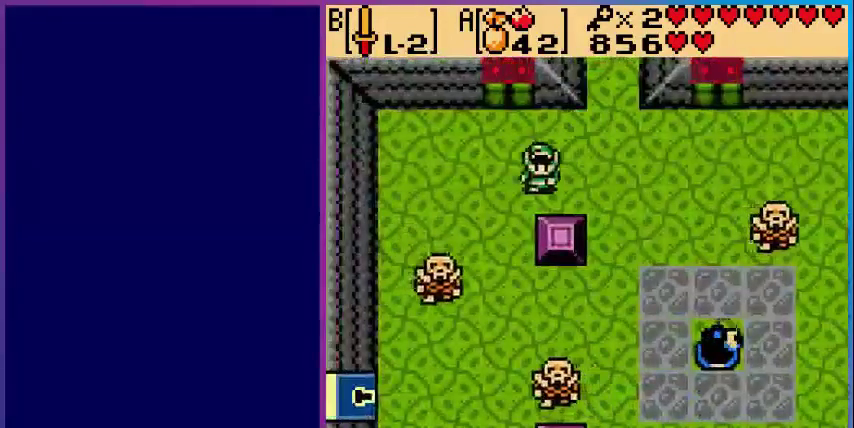
{"buttons": ["DPAD_DOWN", "DPAD_LEFT"], "events": [[280, "B", "down"], [480, "B", "up"]]}
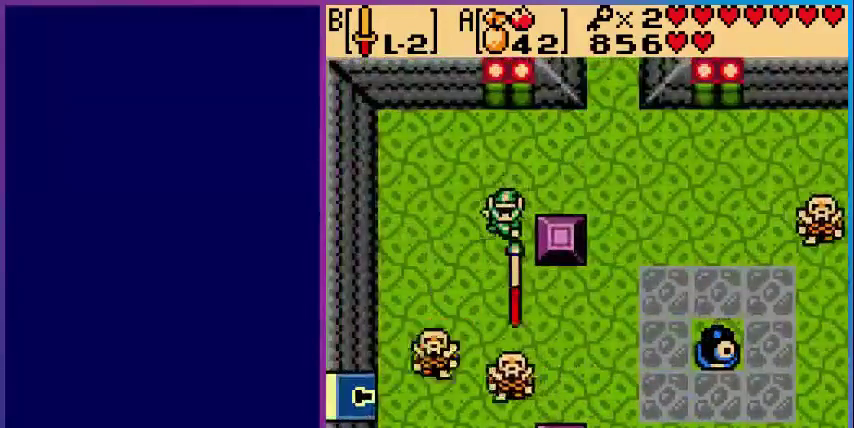
{"buttons": ["DPAD_DOWN", "DPAD_LEFT"], "events": []}
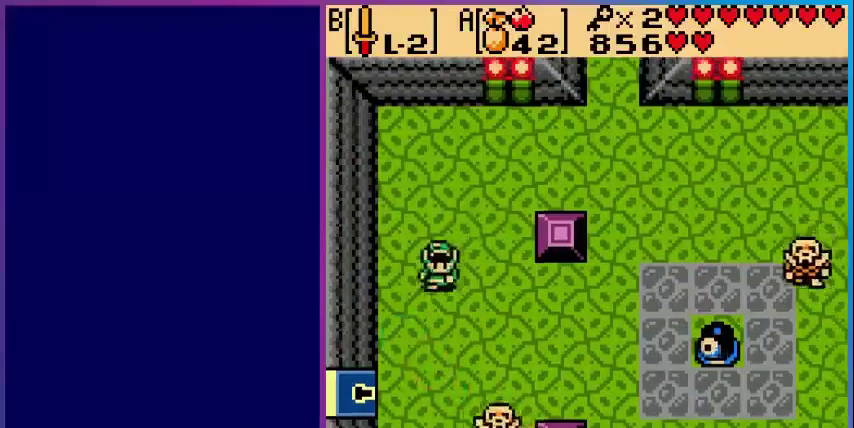
{"buttons": ["DPAD_DOWN", "DPAD_LEFT"], "events": [[280, "DPAD_LEFT", "up"], [480, "DPAD_LEFT", "down"]]}
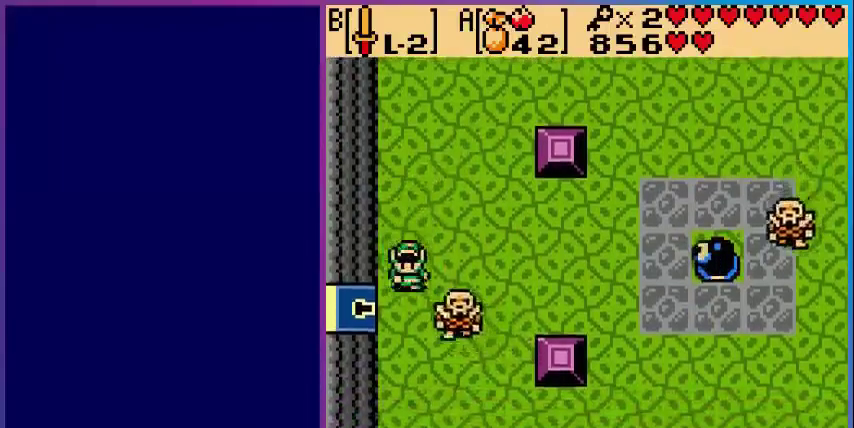
{"buttons": ["DPAD_DOWN", "DPAD_LEFT"], "events": []}
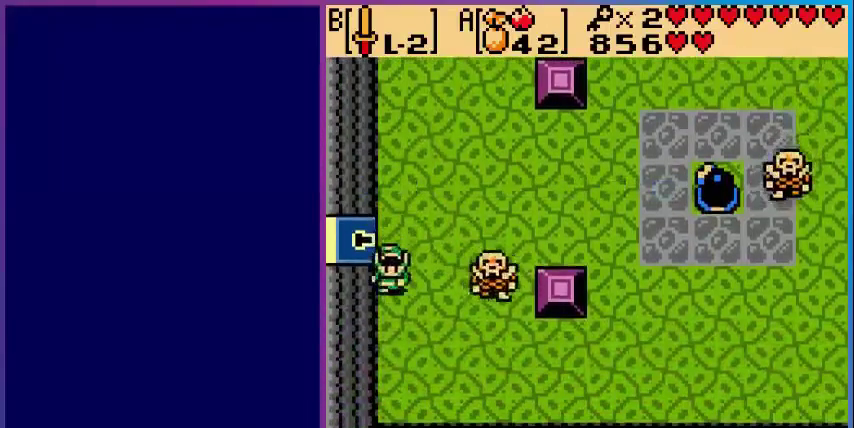
{"buttons": ["DPAD_UP", "DPAD_LEFT"], "events": [[120, "DPAD_DOWN", "up"], [280, "DPAD_LEFT", "up"], [280, "DPAD_UP", "down"], [360, "DPAD_LEFT", "down"]]}
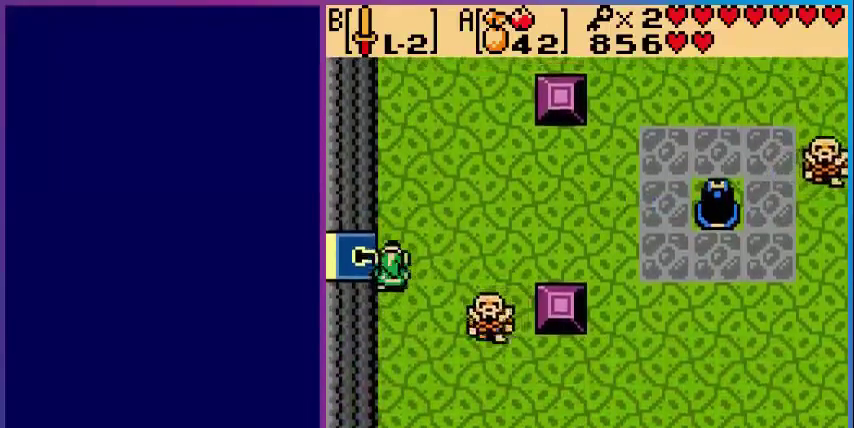
{"buttons": ["DPAD_LEFT"], "events": [[120, "DPAD_UP", "up"]]}
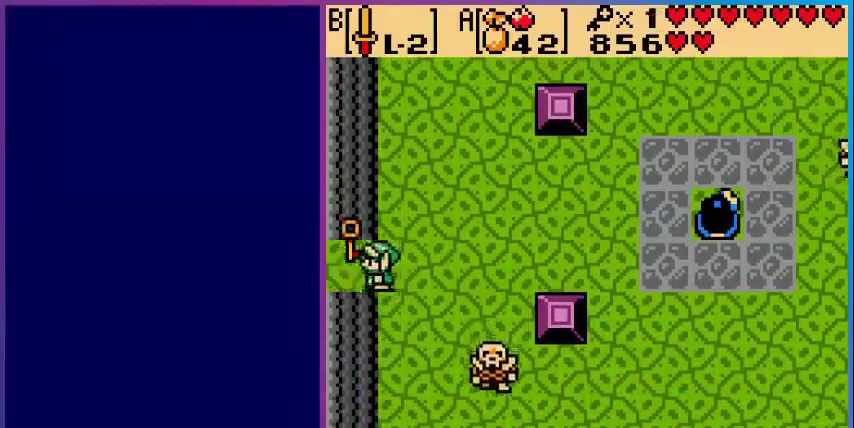
{"buttons": [], "events": [[480, "DPAD_LEFT", "up"]]}
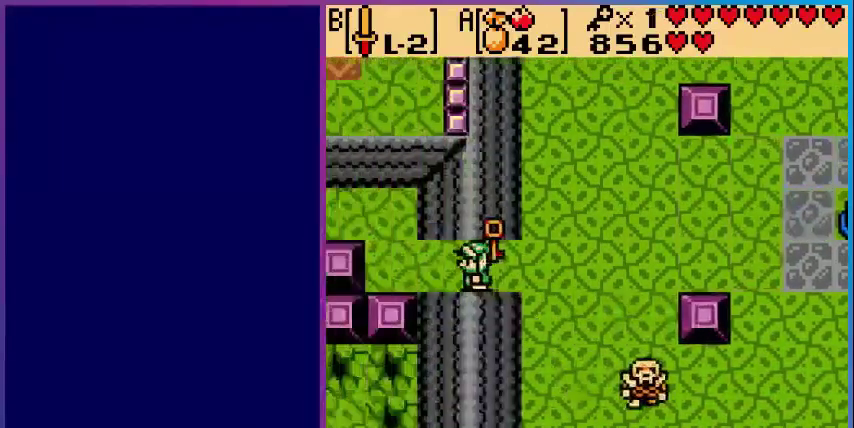
{"buttons": ["DPAD_LEFT"], "events": [[360, "DPAD_LEFT", "down"]]}
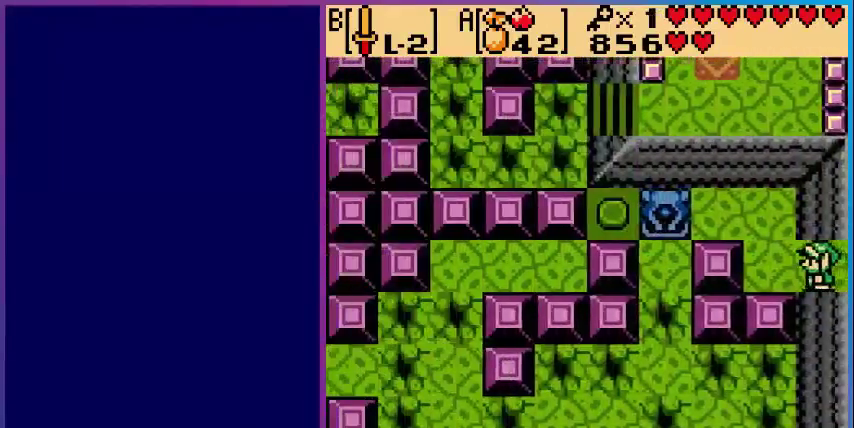
{"buttons": ["DPAD_UP", "DPAD_LEFT"], "events": [[160, "DPAD_UP", "down"]]}
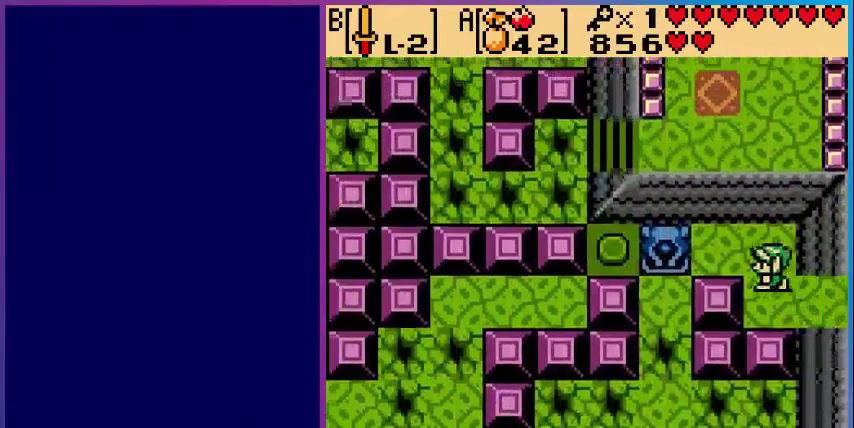
{"buttons": ["DPAD_LEFT"], "events": [[80, "DPAD_UP", "up"]]}
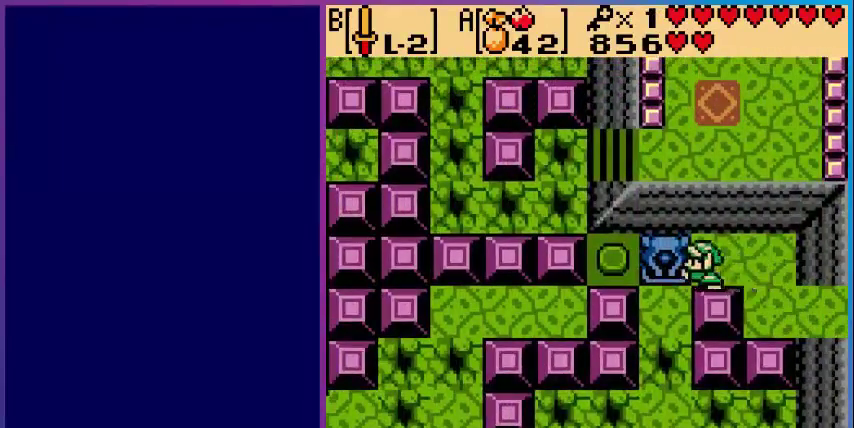
{"buttons": ["DPAD_LEFT"], "events": []}
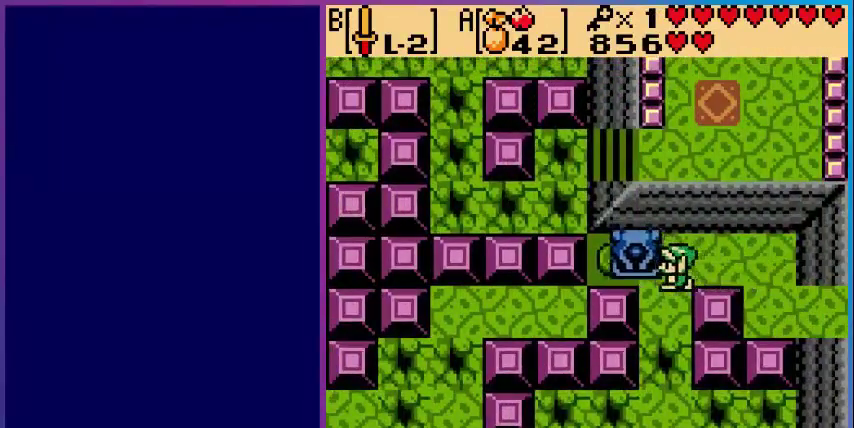
{"buttons": ["DPAD_DOWN"], "events": [[80, "DPAD_DOWN", "down"], [80, "DPAD_LEFT", "up"]]}
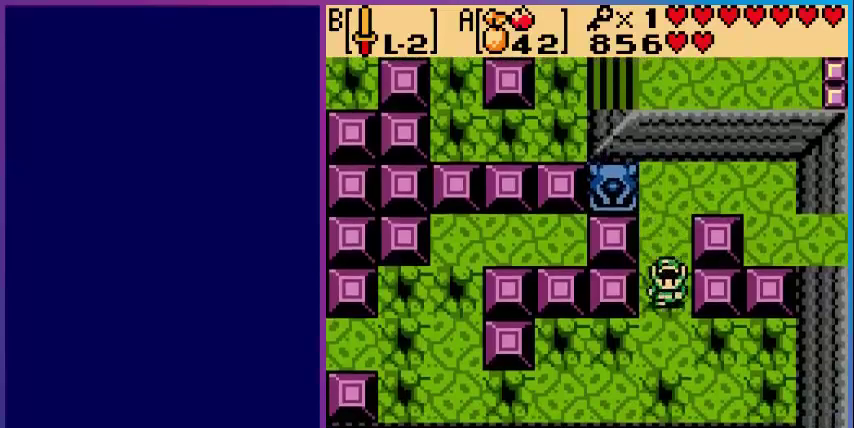
{"buttons": ["DPAD_DOWN", "DPAD_LEFT"], "events": [[200, "DPAD_LEFT", "down"]]}
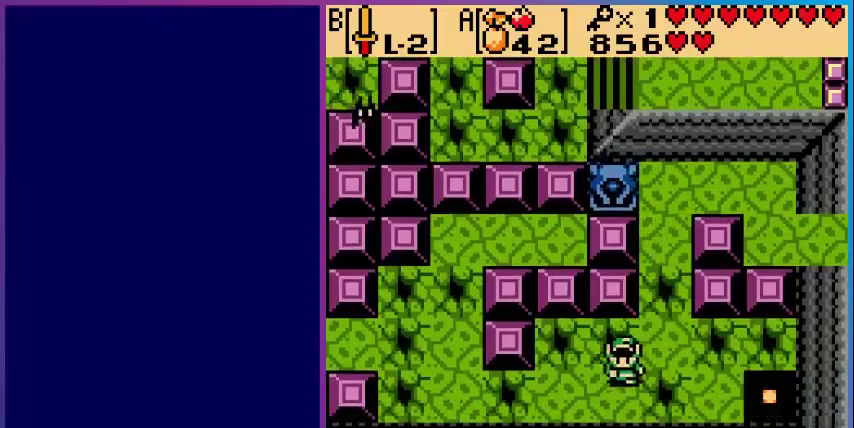
{"buttons": ["DPAD_LEFT"], "events": [[200, "DPAD_DOWN", "up"]]}
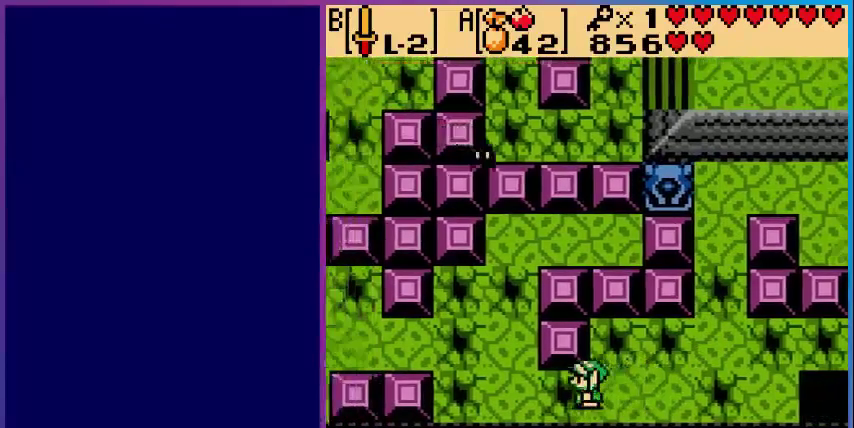
{"buttons": ["DPAD_UP", "DPAD_LEFT"], "events": [[400, "DPAD_UP", "down"]]}
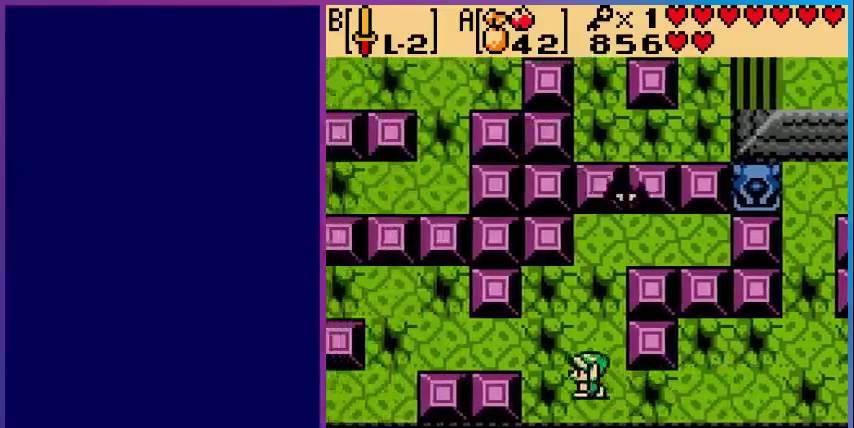
{"buttons": ["DPAD_LEFT"], "events": [[280, "DPAD_UP", "up"]]}
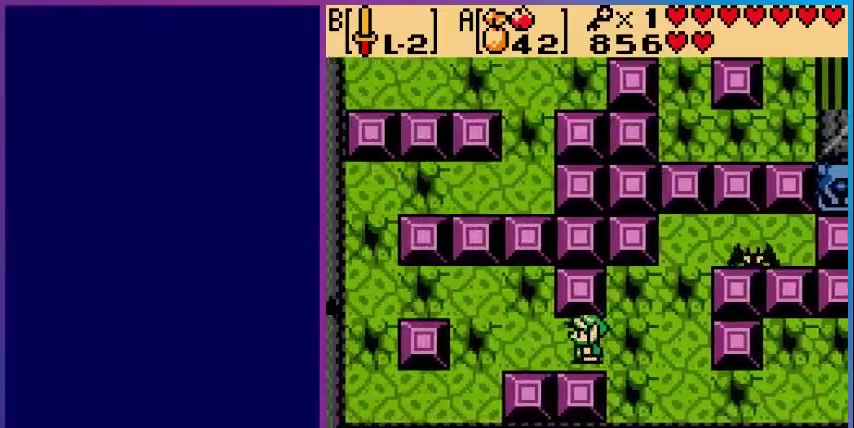
{"buttons": ["DPAD_UP", "DPAD_LEFT"], "events": [[280, "DPAD_UP", "down"]]}
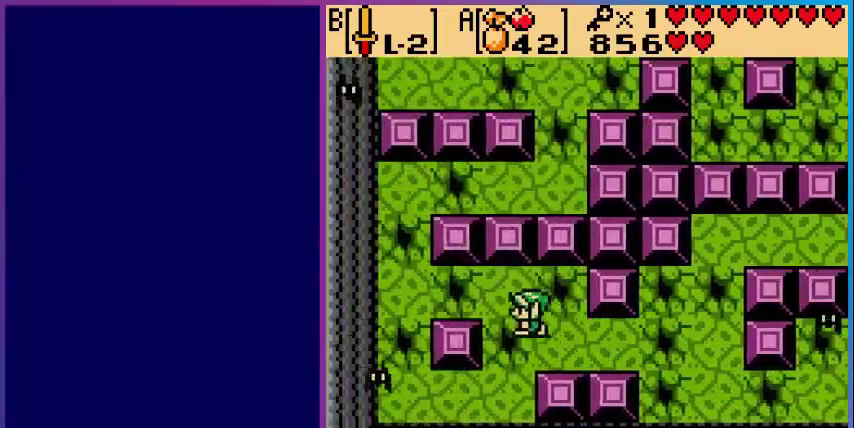
{"buttons": ["DPAD_LEFT"], "events": [[200, "DPAD_UP", "up"]]}